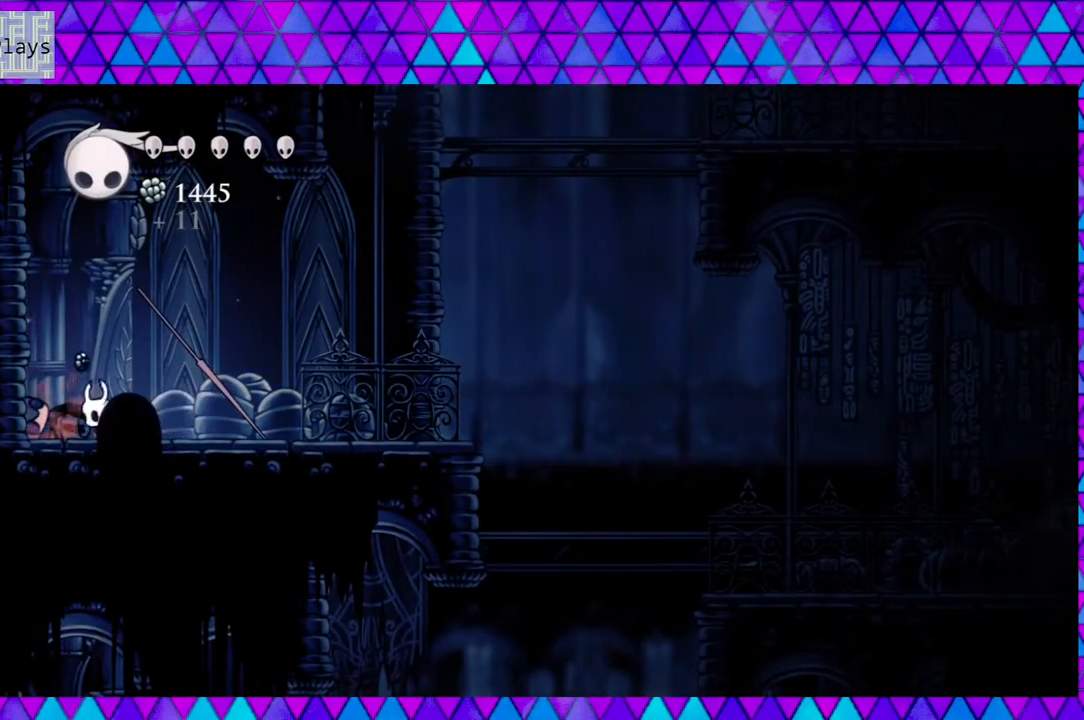
Gameplay with a controller (Nintendo layout); each line is a JSON object with the inputs held at the frame after it. "events" lists button and stick changes between this image and that frame as [ms after this image, input, new state], when the widget could be followed in between. Not read: L3 R3.
{"buttons": ["DPAD_RIGHT"], "left_stick": "center", "right_stick": "center", "events": [[133, "DPAD_LEFT", "up"], [250, "DPAD_RIGHT", "down"]]}
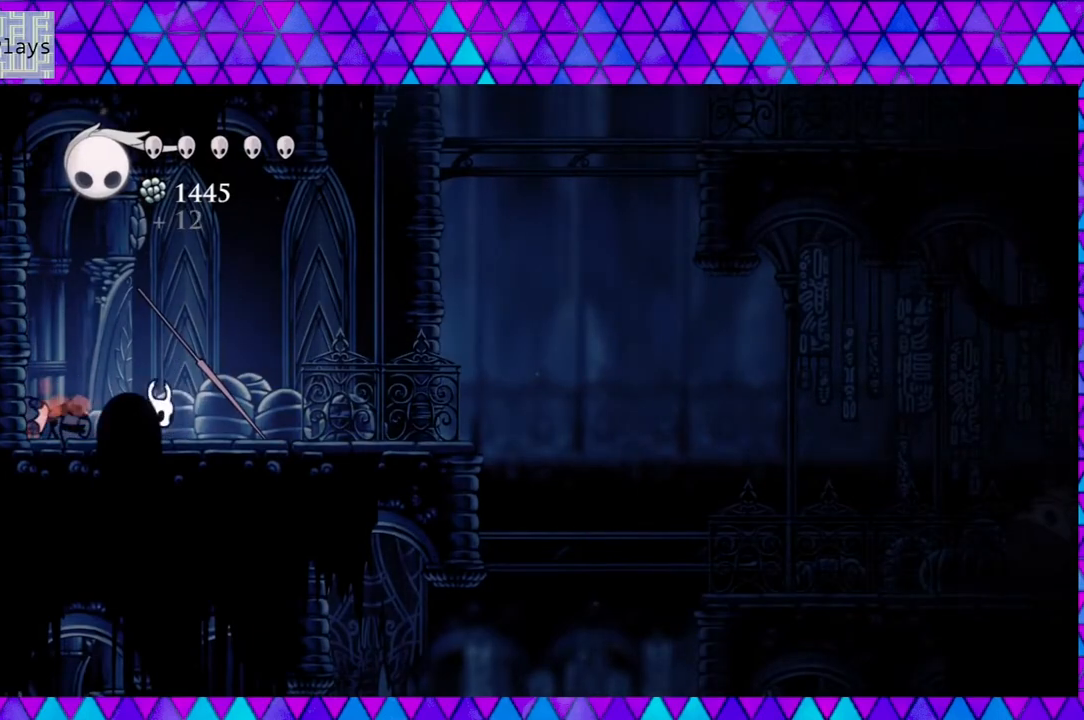
{"buttons": ["DPAD_RIGHT"], "left_stick": "center", "right_stick": "center", "events": [[50, "R2", "down"], [283, "R2", "up"]]}
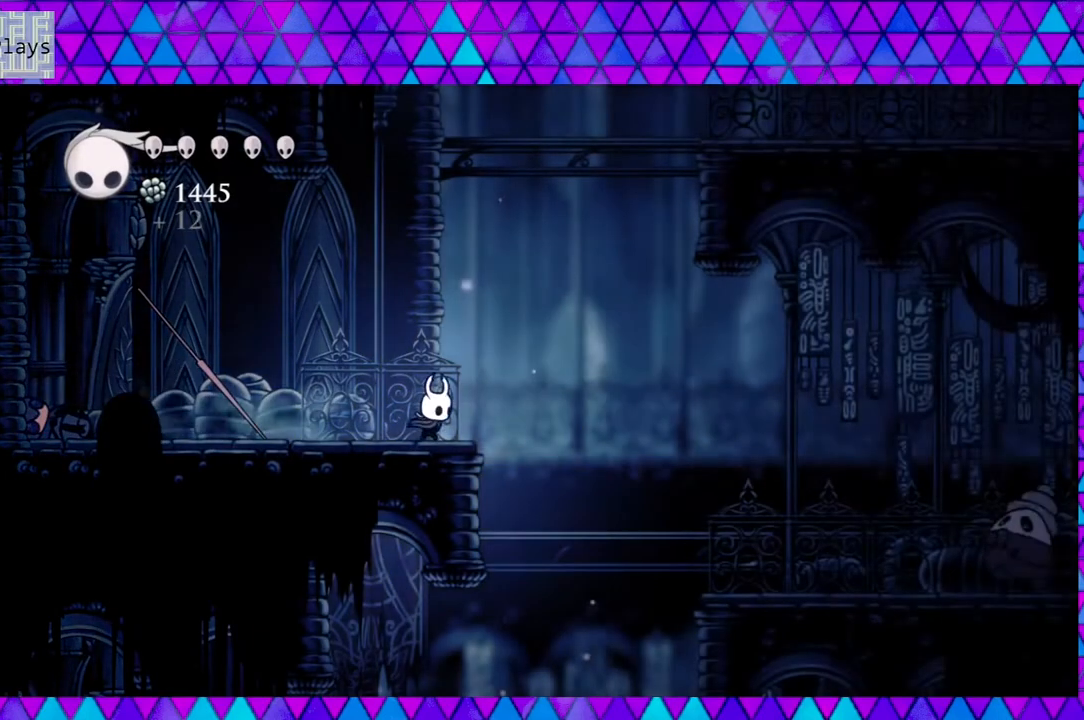
{"buttons": ["DPAD_LEFT"], "left_stick": "center", "right_stick": "center", "events": [[350, "DPAD_RIGHT", "up"], [383, "DPAD_LEFT", "down"]]}
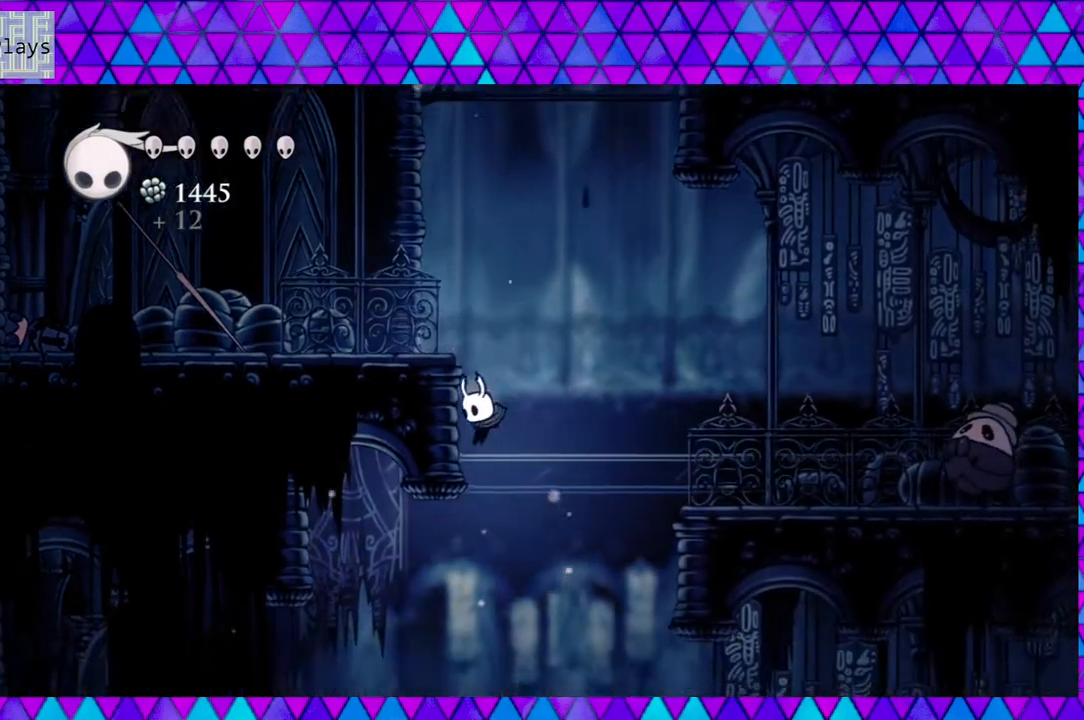
{"buttons": ["R2", "DPAD_LEFT"], "left_stick": "center", "right_stick": "center", "events": [[300, "R2", "down"]]}
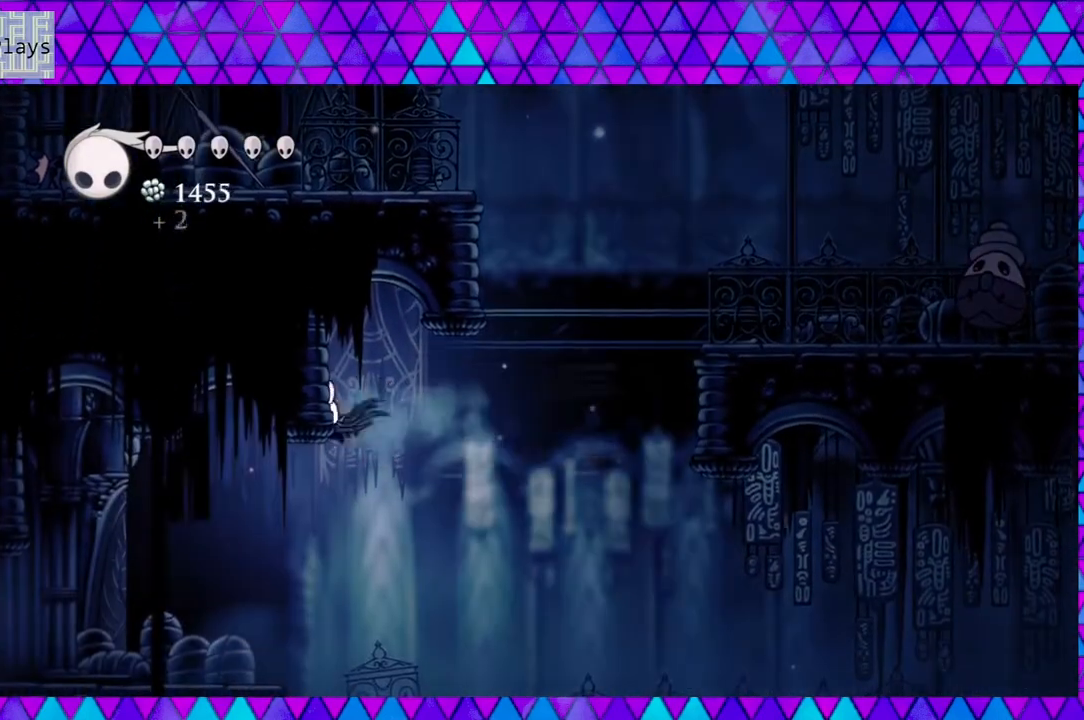
{"buttons": ["DPAD_LEFT"], "left_stick": "center", "right_stick": "center", "events": [[50, "R2", "up"]]}
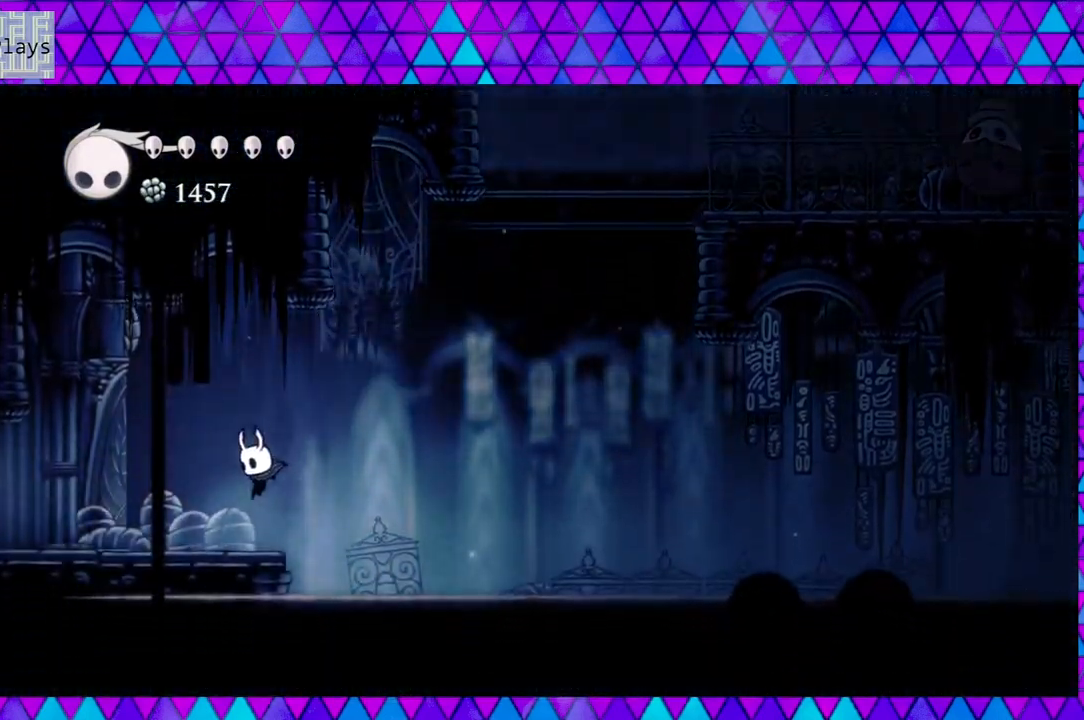
{"buttons": ["DPAD_LEFT"], "left_stick": "center", "right_stick": "center", "events": []}
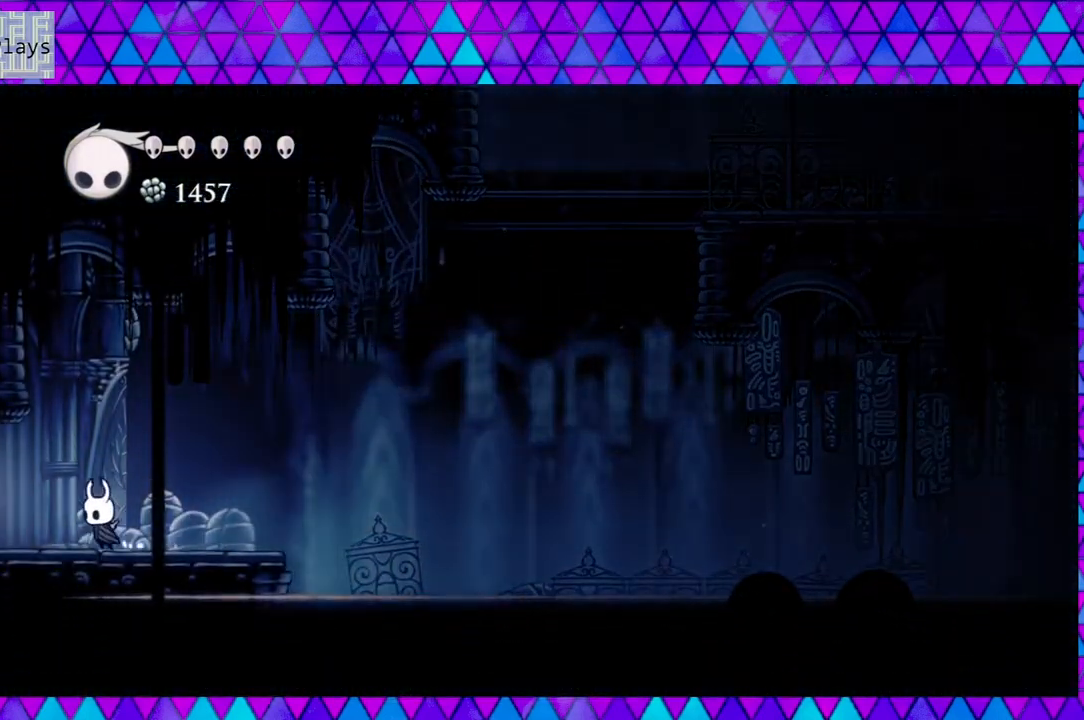
{"buttons": ["DPAD_LEFT"], "left_stick": "center", "right_stick": "center", "events": []}
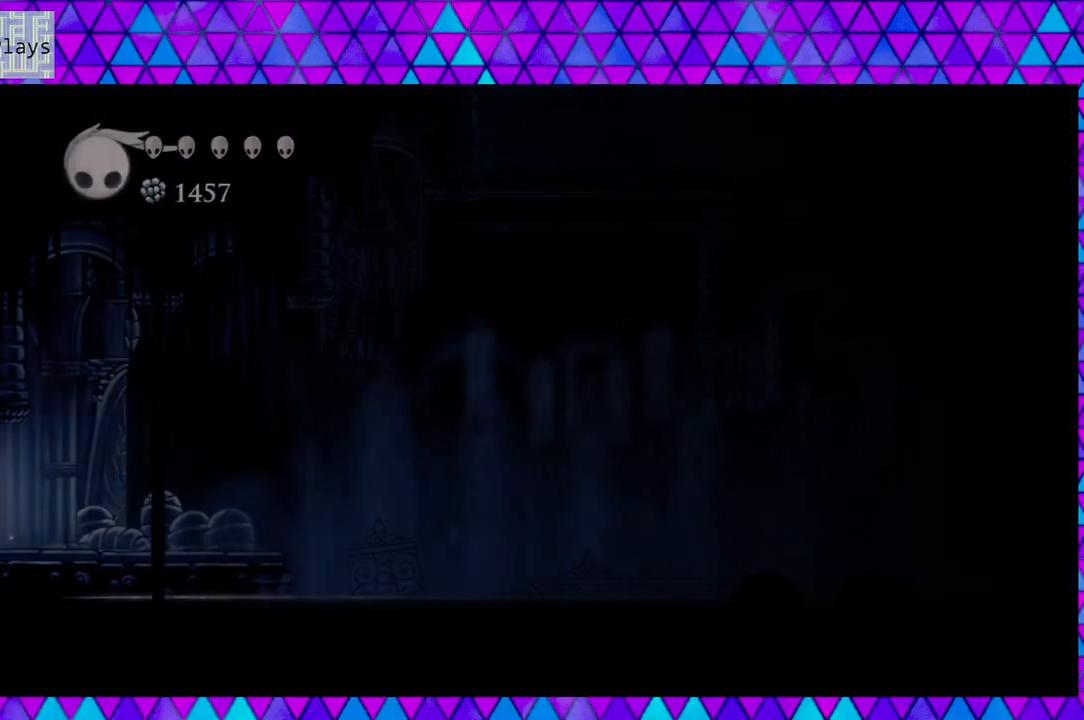
{"buttons": [], "left_stick": "center", "right_stick": "center", "events": [[283, "DPAD_LEFT", "up"]]}
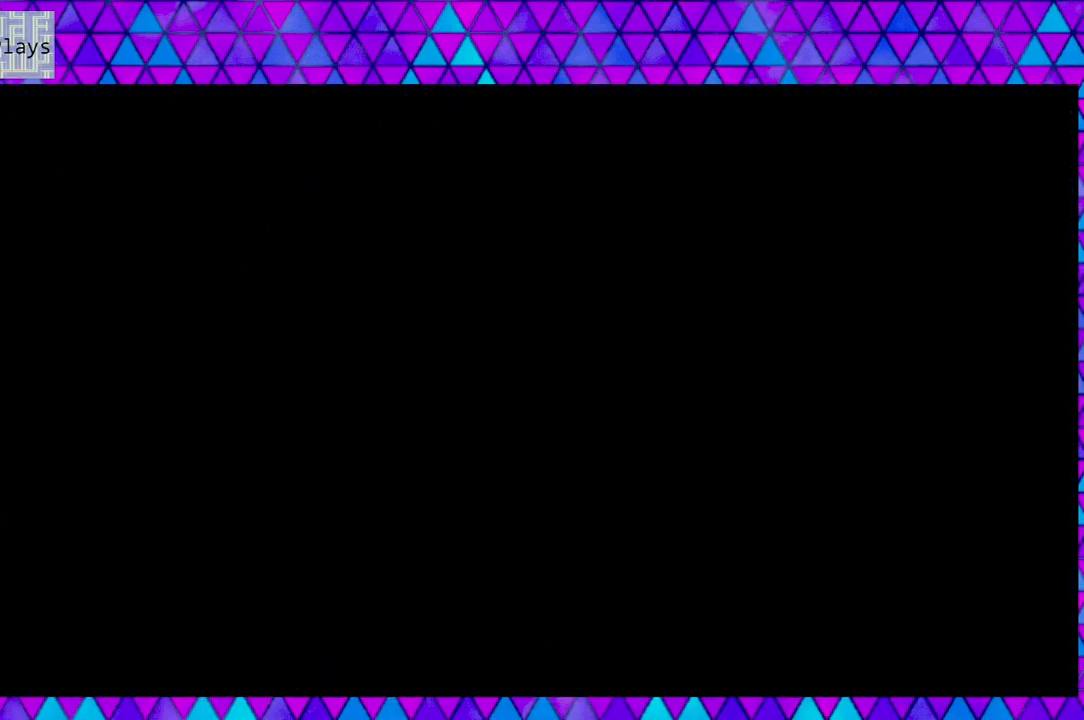
{"buttons": [], "left_stick": "center", "right_stick": "center", "events": []}
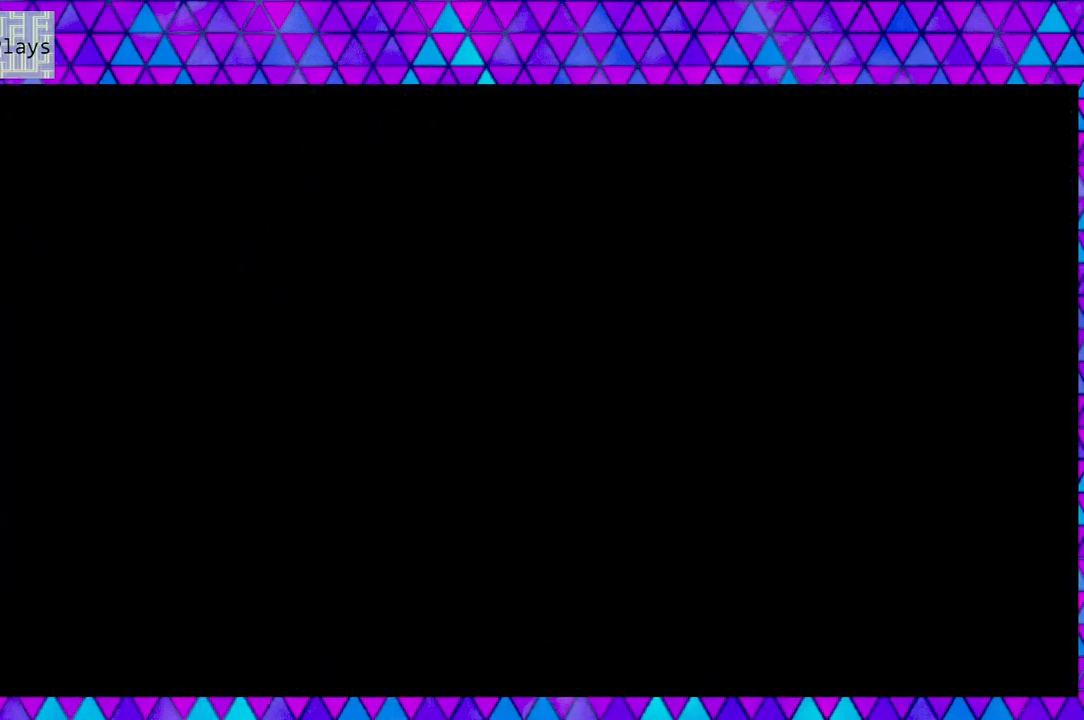
{"buttons": [], "left_stick": "center", "right_stick": "center", "events": []}
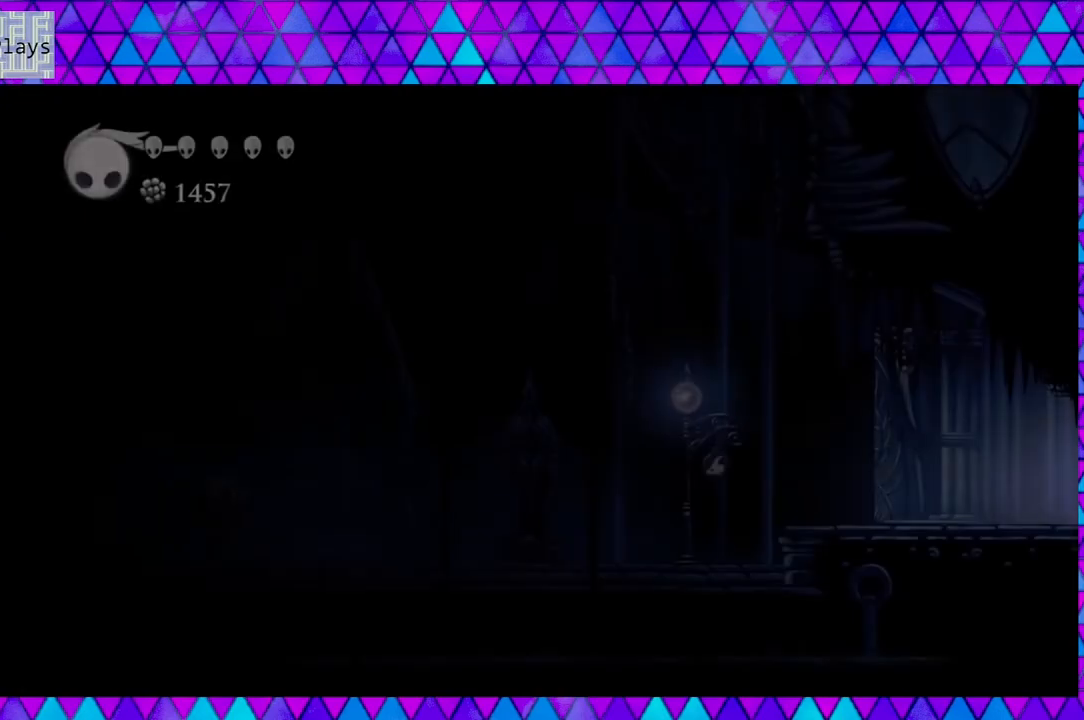
{"buttons": [], "left_stick": "center", "right_stick": "center", "events": []}
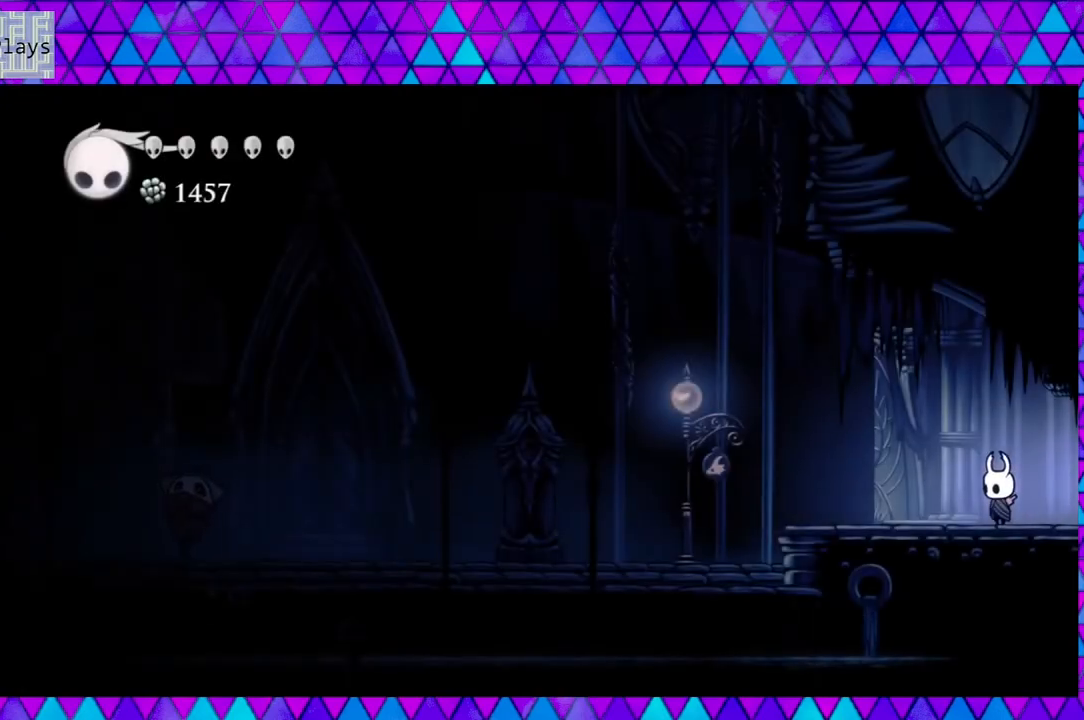
{"buttons": ["DPAD_LEFT"], "left_stick": "center", "right_stick": "center", "events": [[117, "DPAD_LEFT", "down"]]}
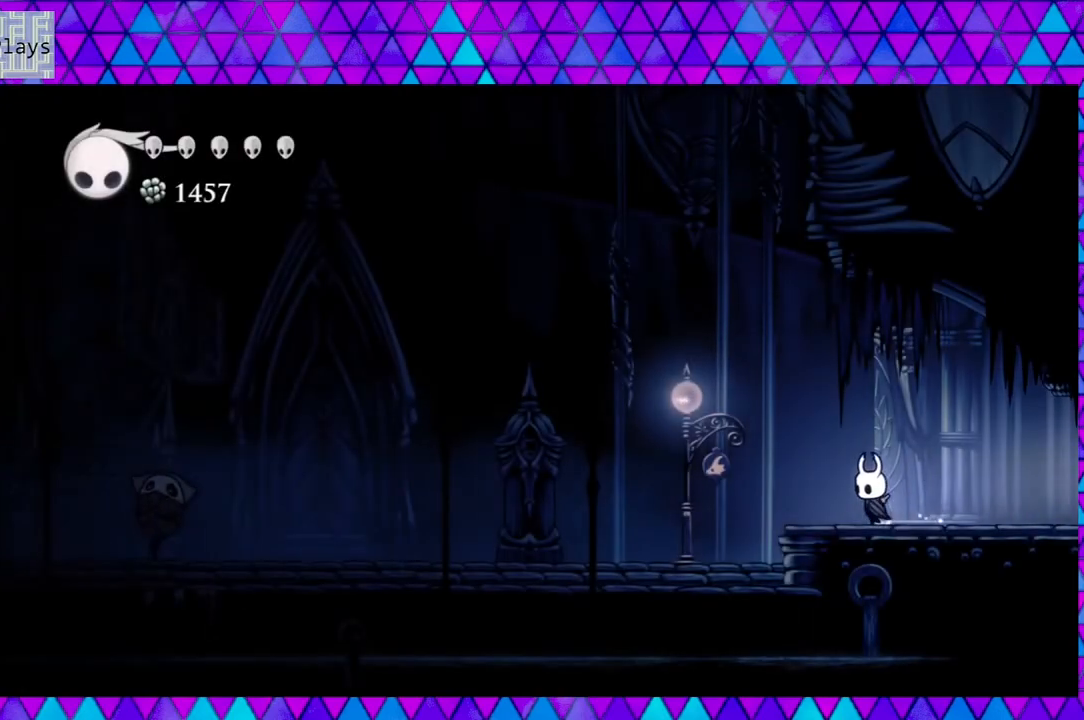
{"buttons": ["DPAD_LEFT"], "left_stick": "center", "right_stick": "center", "events": []}
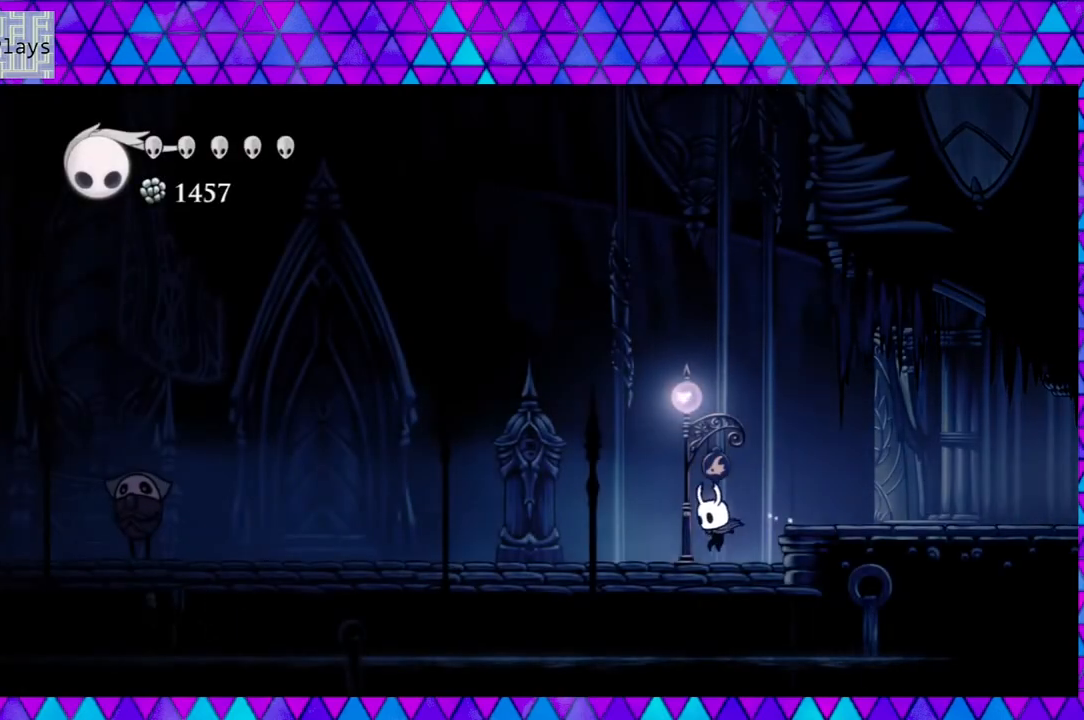
{"buttons": ["Y", "DPAD_LEFT"], "left_stick": "center", "right_stick": "center", "events": [[450, "Y", "down"]]}
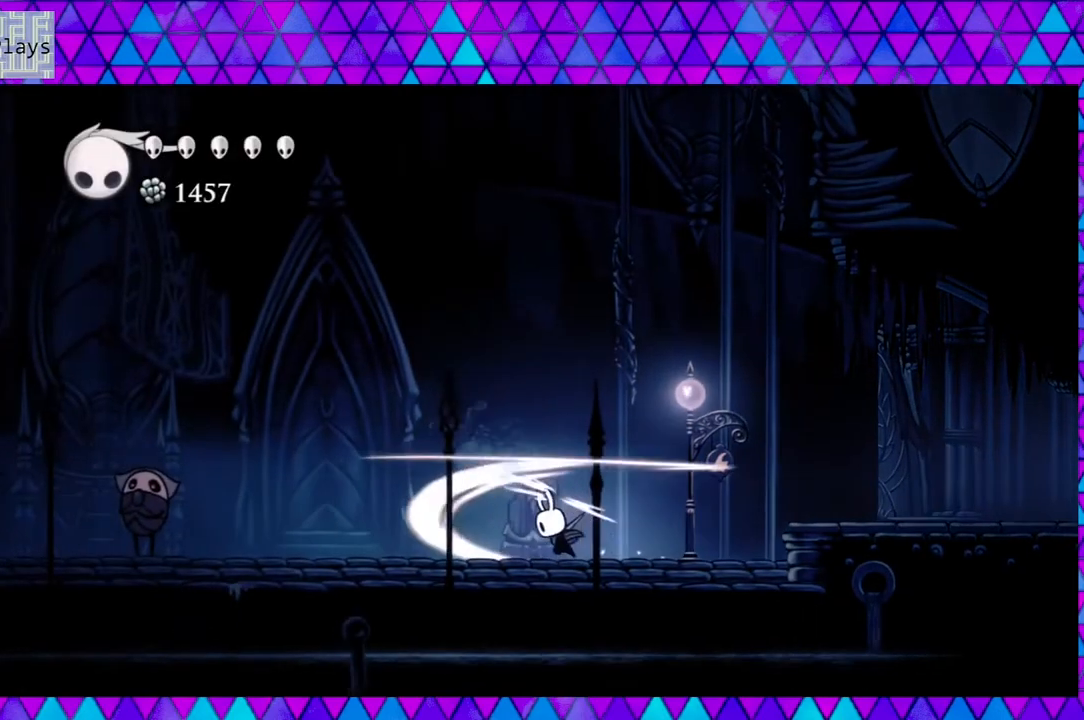
{"buttons": ["DPAD_LEFT"], "left_stick": "center", "right_stick": "center", "events": [[133, "Y", "up"]]}
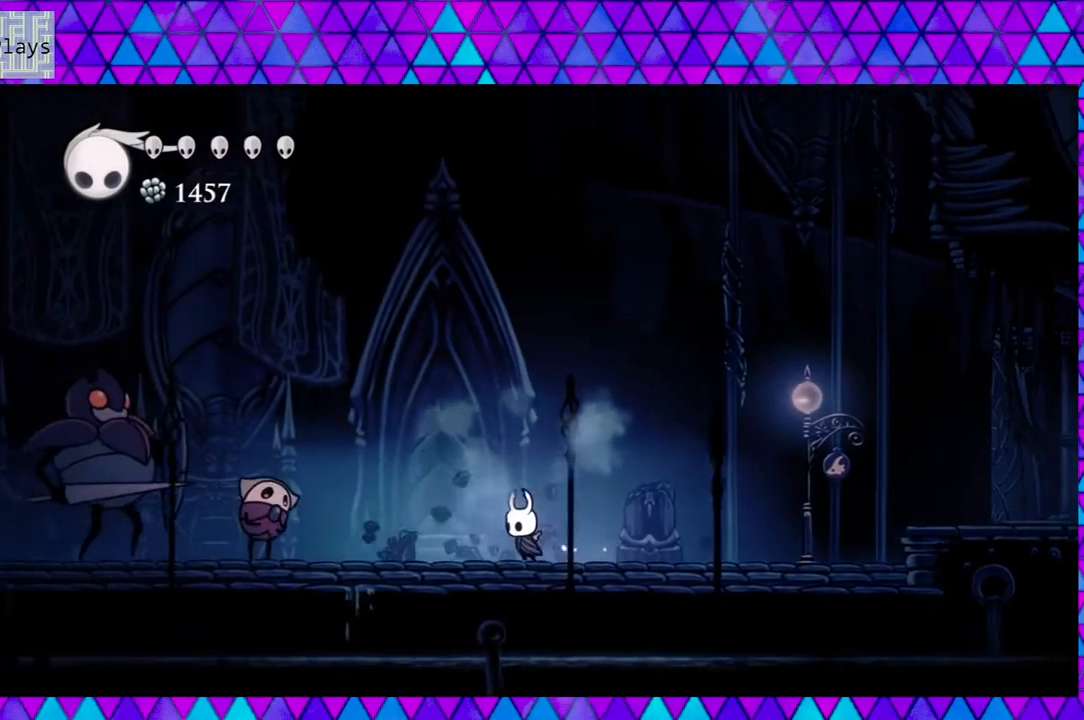
{"buttons": ["R2", "DPAD_RIGHT"], "left_stick": "center", "right_stick": "center", "events": [[267, "Y", "down"], [350, "DPAD_LEFT", "up"], [417, "Y", "up"], [433, "DPAD_RIGHT", "down"], [500, "R2", "down"]]}
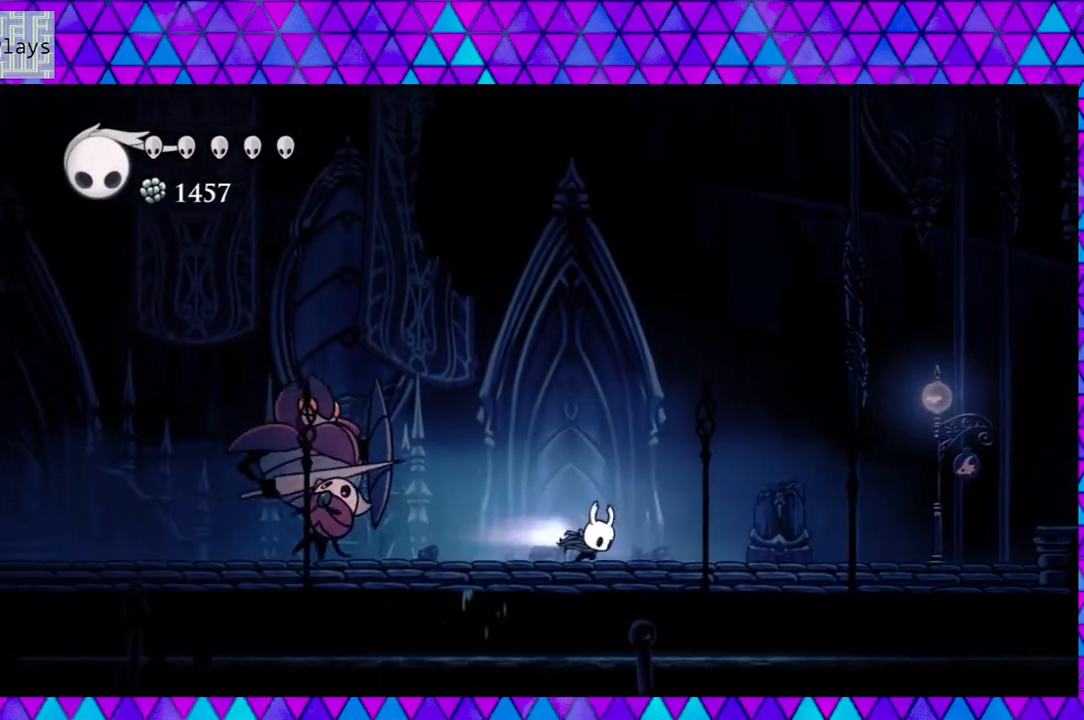
{"buttons": ["DPAD_RIGHT"], "left_stick": "center", "right_stick": "center", "events": [[267, "R2", "up"]]}
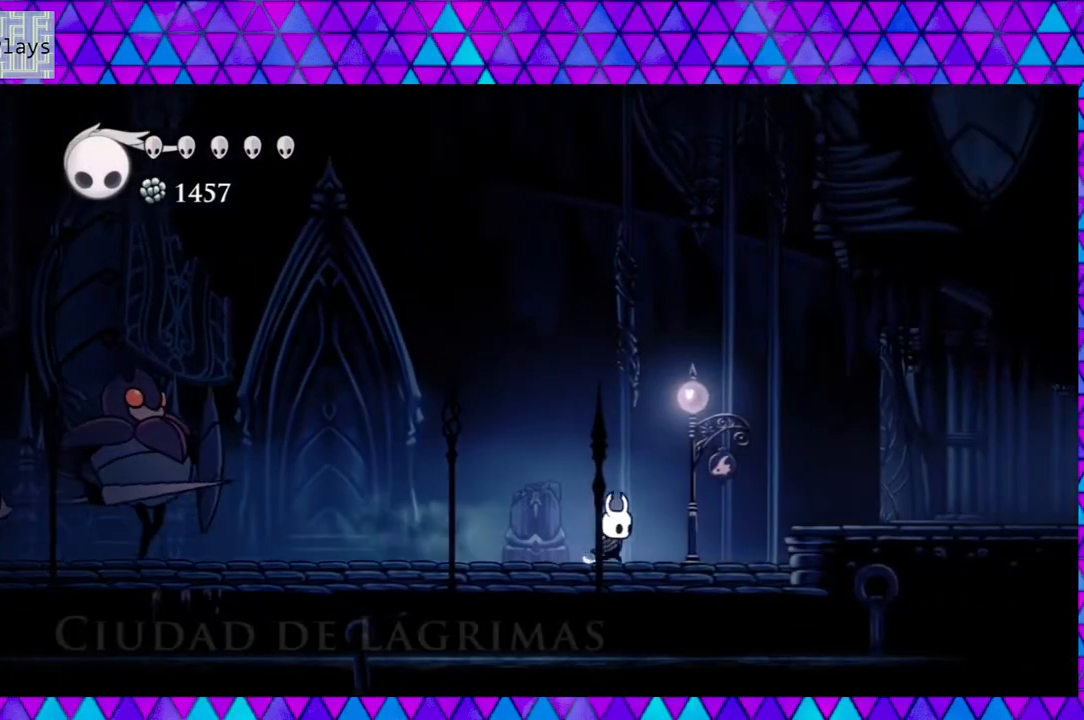
{"buttons": ["DPAD_LEFT"], "left_stick": "center", "right_stick": "center", "events": [[233, "DPAD_RIGHT", "up"], [350, "DPAD_LEFT", "down"]]}
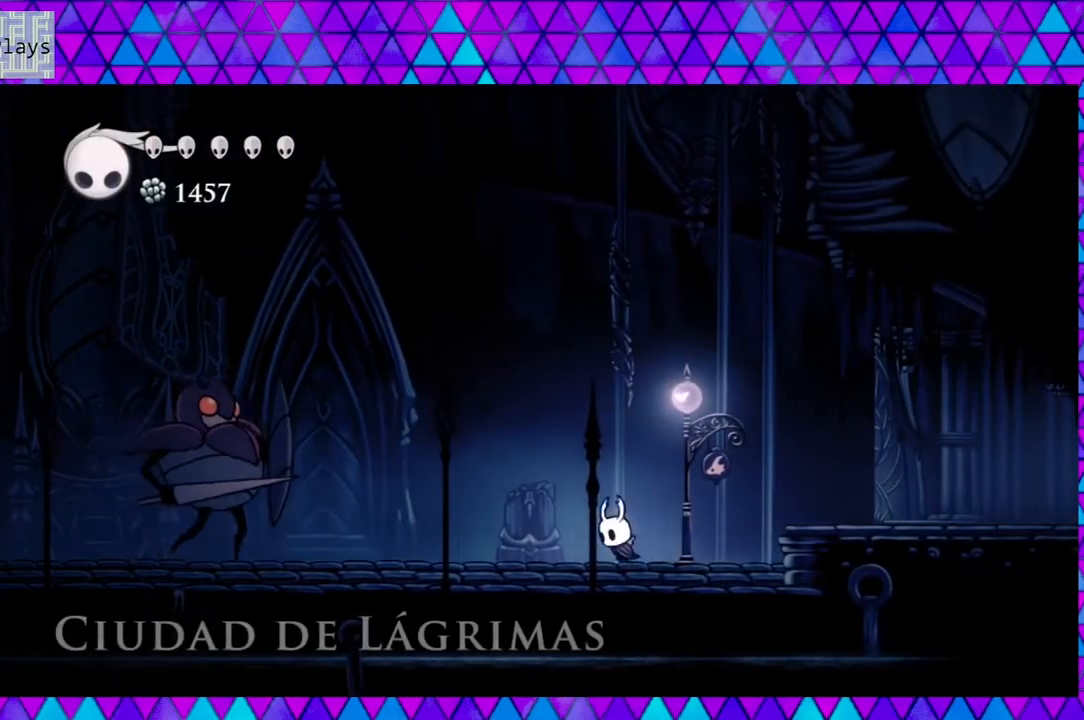
{"buttons": ["B", "DPAD_LEFT"], "left_stick": "center", "right_stick": "center", "events": [[367, "B", "down"]]}
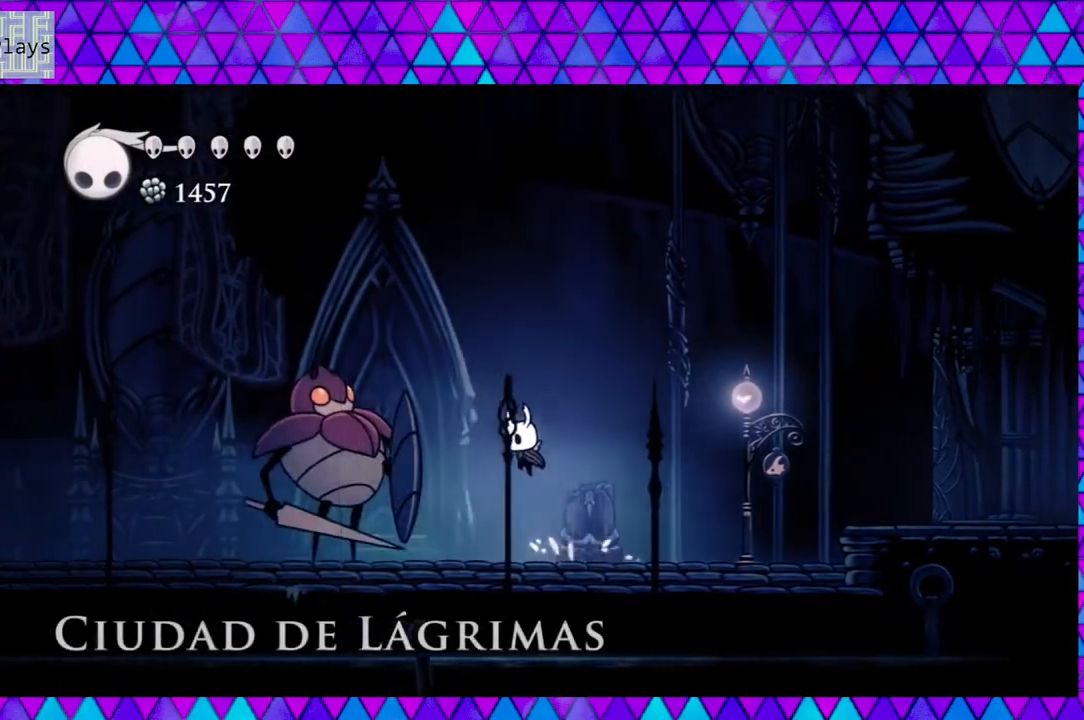
{"buttons": ["B", "Y", "DPAD_DOWN", "DPAD_LEFT"], "left_stick": "center", "right_stick": "center", "events": [[183, "DPAD_DOWN", "down"], [317, "Y", "down"]]}
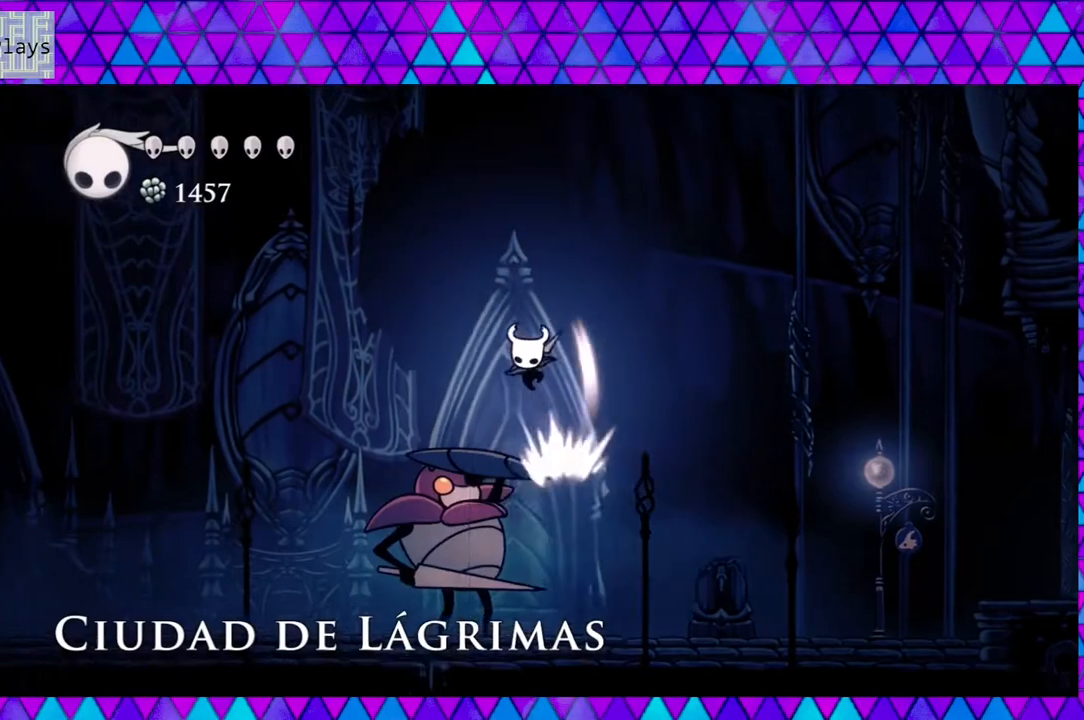
{"buttons": ["R2", "DPAD_LEFT"], "left_stick": "center", "right_stick": "center", "events": [[167, "B", "up"], [167, "DPAD_DOWN", "up"], [167, "Y", "up"], [267, "R2", "down"]]}
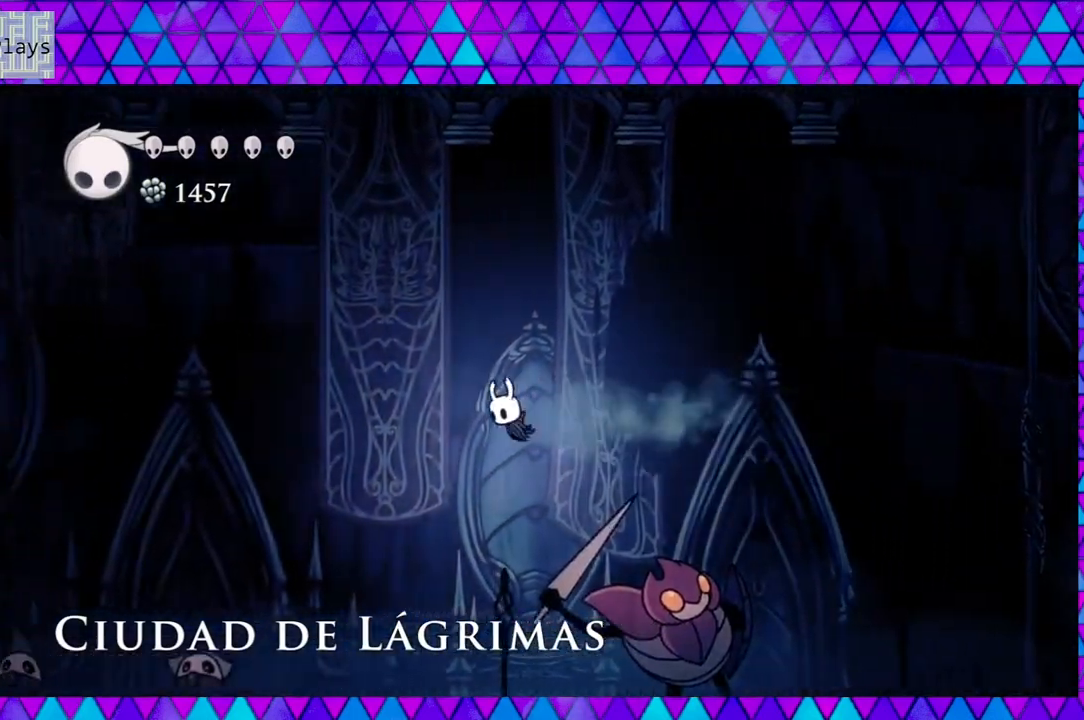
{"buttons": ["DPAD_LEFT"], "left_stick": "center", "right_stick": "center", "events": [[33, "R2", "up"]]}
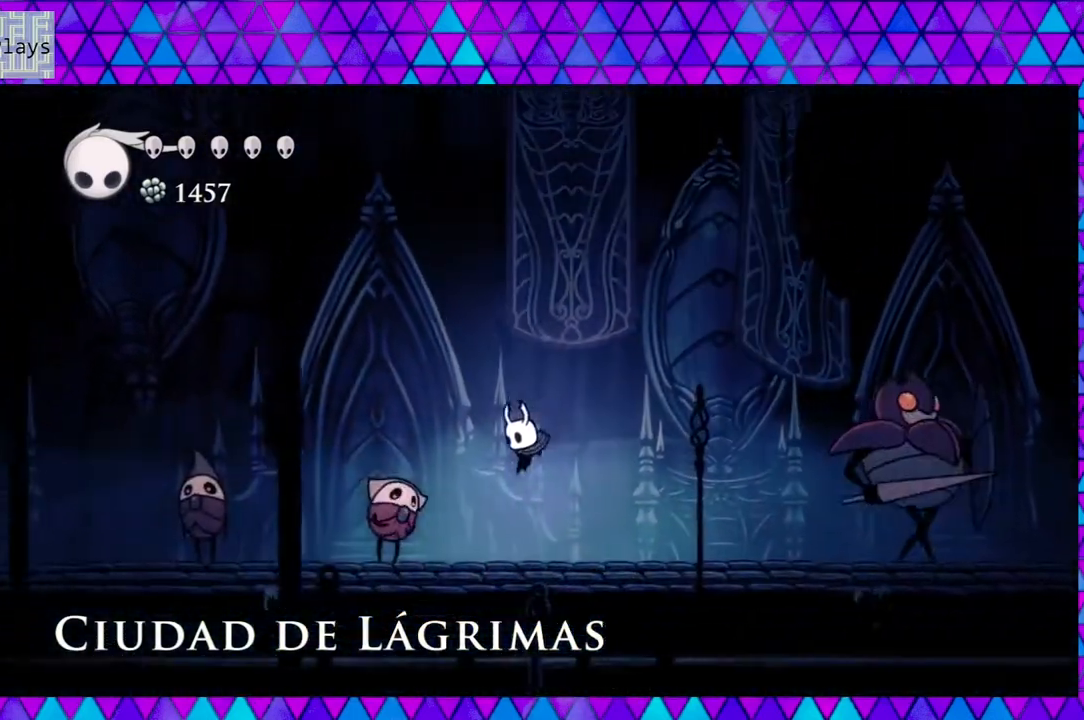
{"buttons": ["DPAD_LEFT"], "left_stick": "center", "right_stick": "center", "events": [[17, "Y", "down"], [233, "Y", "up"]]}
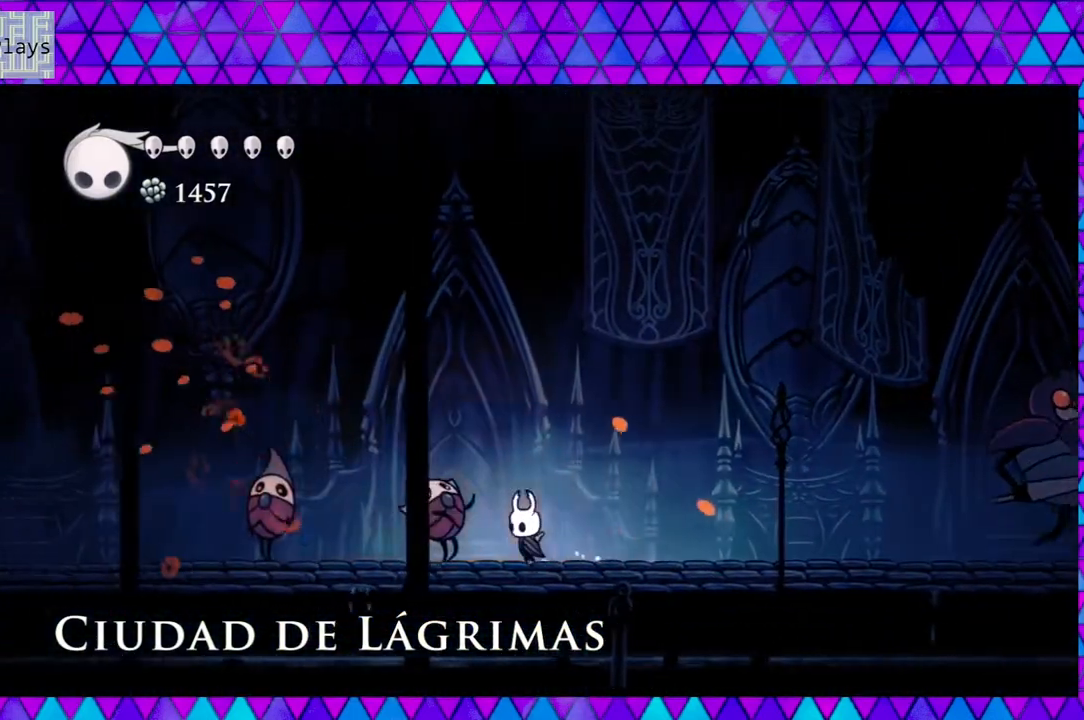
{"buttons": ["Y", "DPAD_LEFT"], "left_stick": "center", "right_stick": "center", "events": [[33, "Y", "down"], [100, "DPAD_LEFT", "up"], [217, "Y", "up"], [450, "DPAD_LEFT", "down"], [500, "Y", "down"]]}
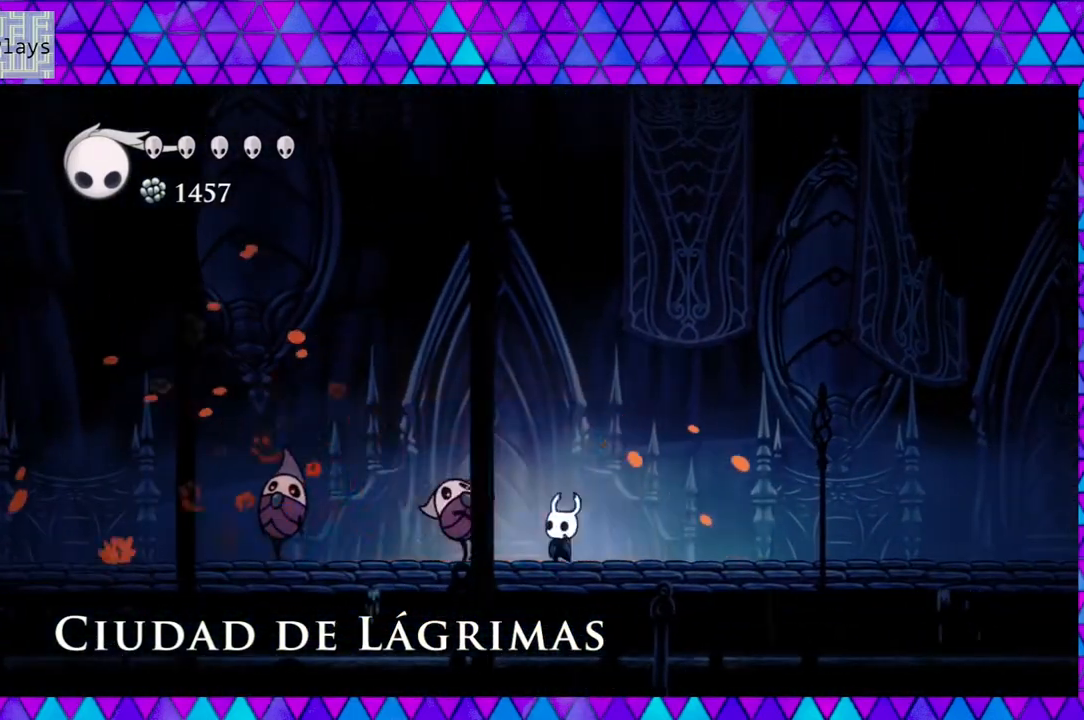
{"buttons": ["DPAD_LEFT"], "left_stick": "center", "right_stick": "center", "events": [[133, "DPAD_LEFT", "up"], [217, "Y", "up"], [283, "DPAD_LEFT", "down"]]}
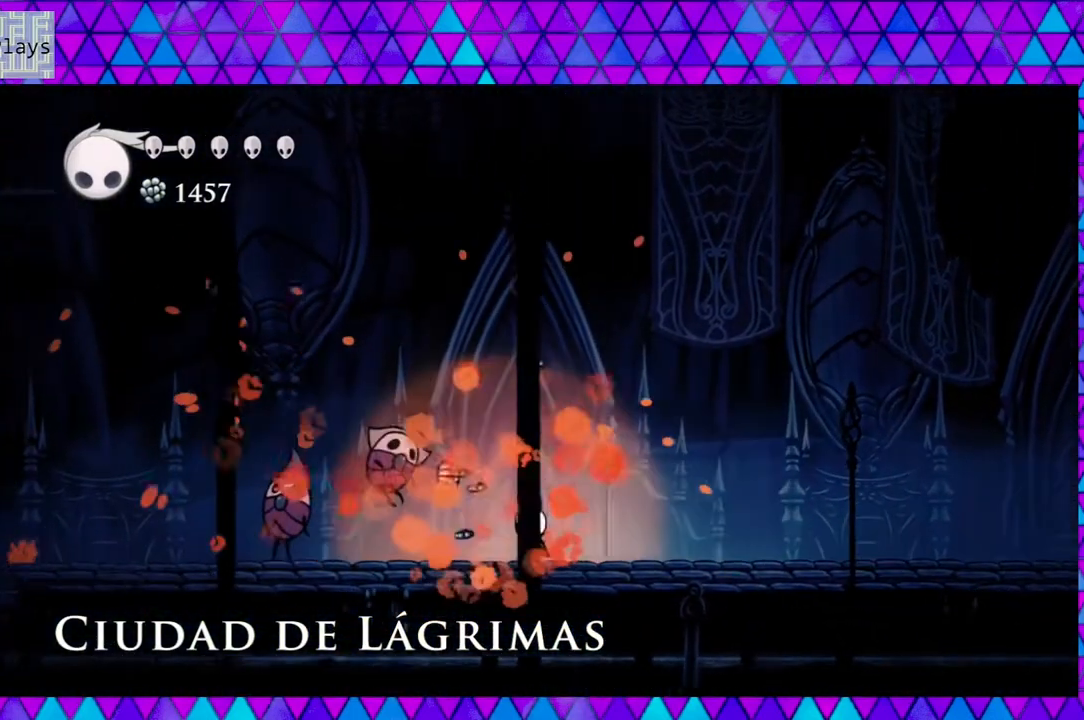
{"buttons": ["DPAD_LEFT"], "left_stick": "center", "right_stick": "center", "events": []}
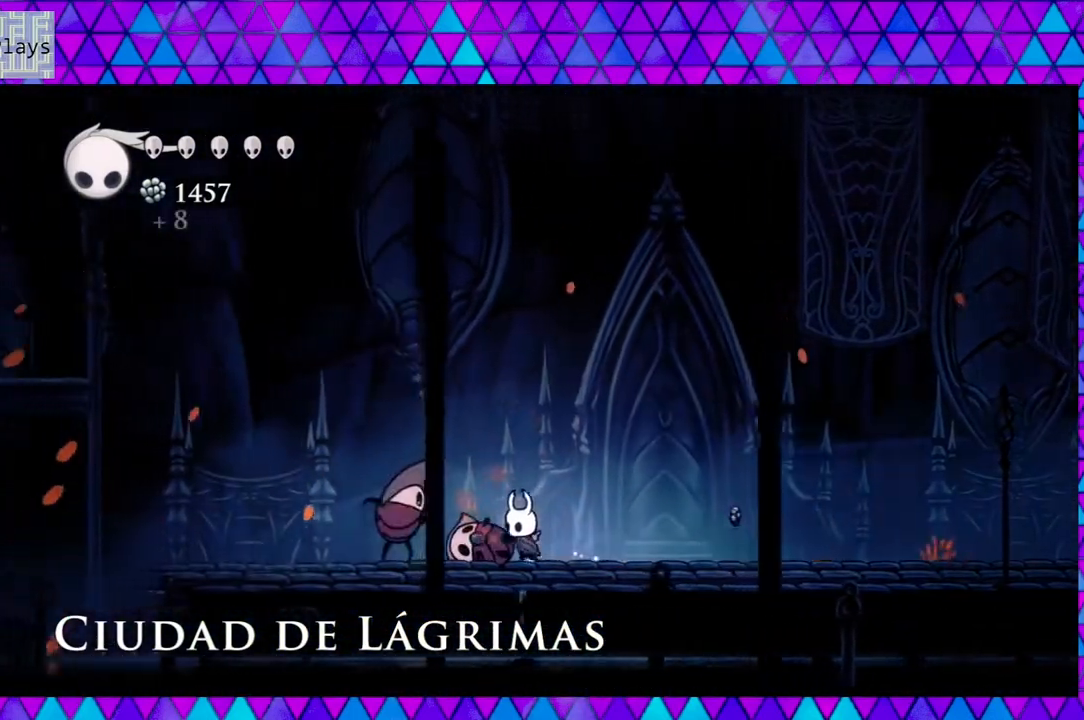
{"buttons": ["Y"], "left_stick": "center", "right_stick": "center", "events": [[33, "Y", "down"], [200, "DPAD_LEFT", "up"], [267, "Y", "up"], [483, "Y", "down"]]}
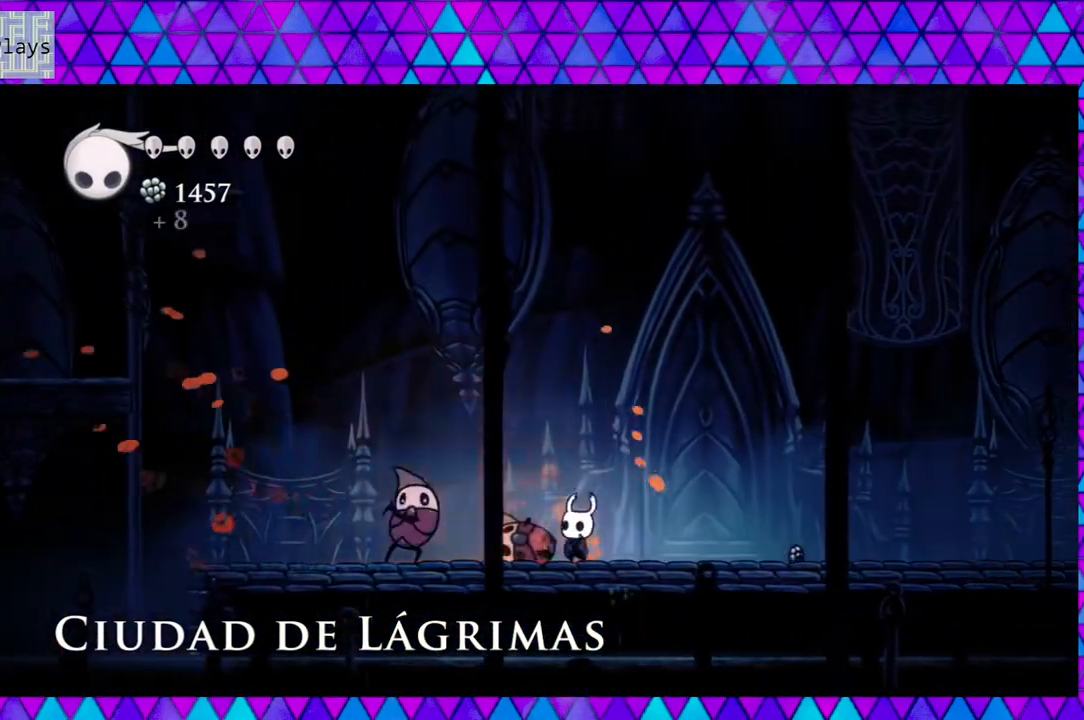
{"buttons": ["DPAD_LEFT"], "left_stick": "center", "right_stick": "center", "events": [[183, "Y", "up"], [350, "DPAD_LEFT", "down"]]}
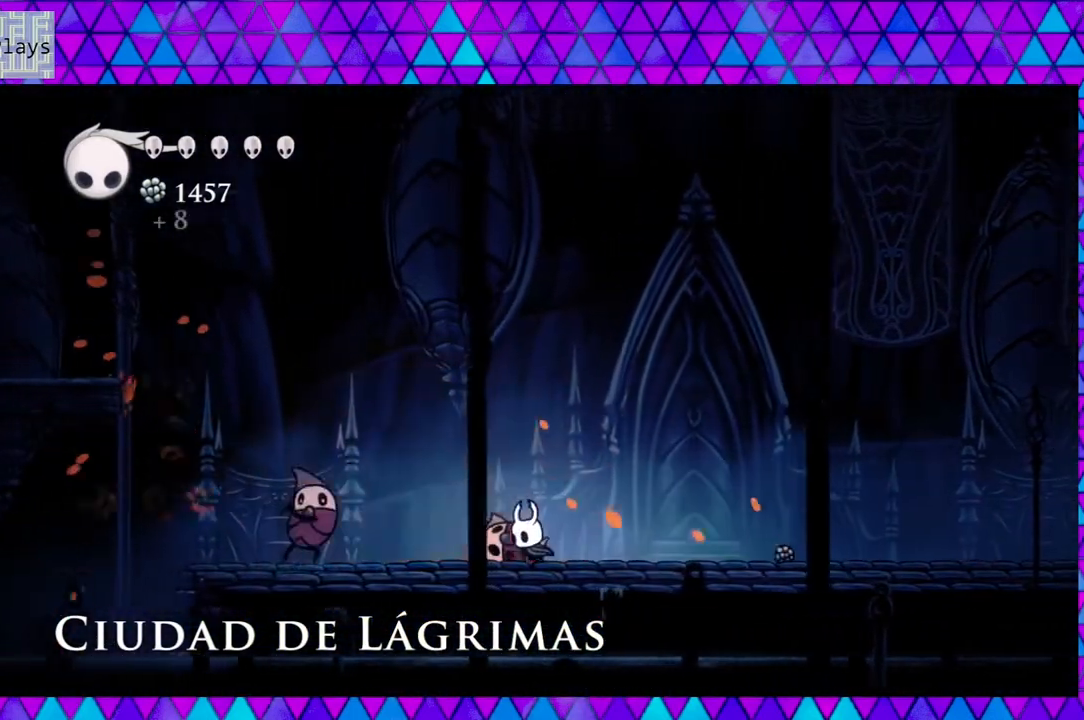
{"buttons": ["DPAD_LEFT"], "left_stick": "center", "right_stick": "center", "events": [[133, "Y", "down"], [317, "Y", "up"]]}
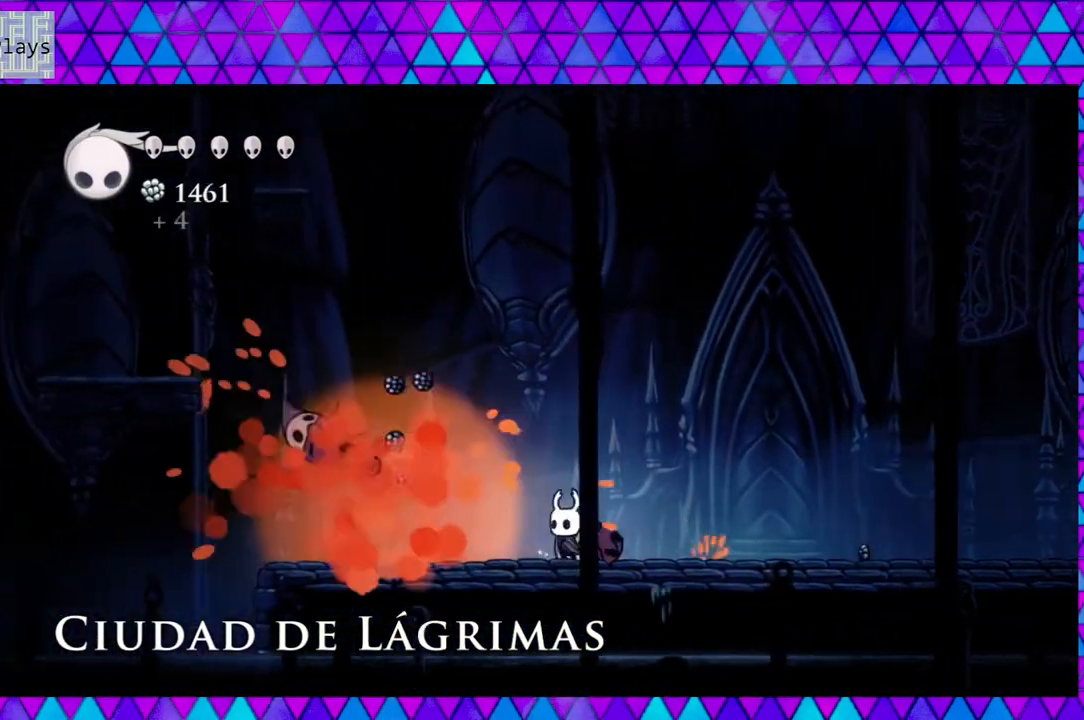
{"buttons": ["DPAD_LEFT"], "left_stick": "center", "right_stick": "center", "events": []}